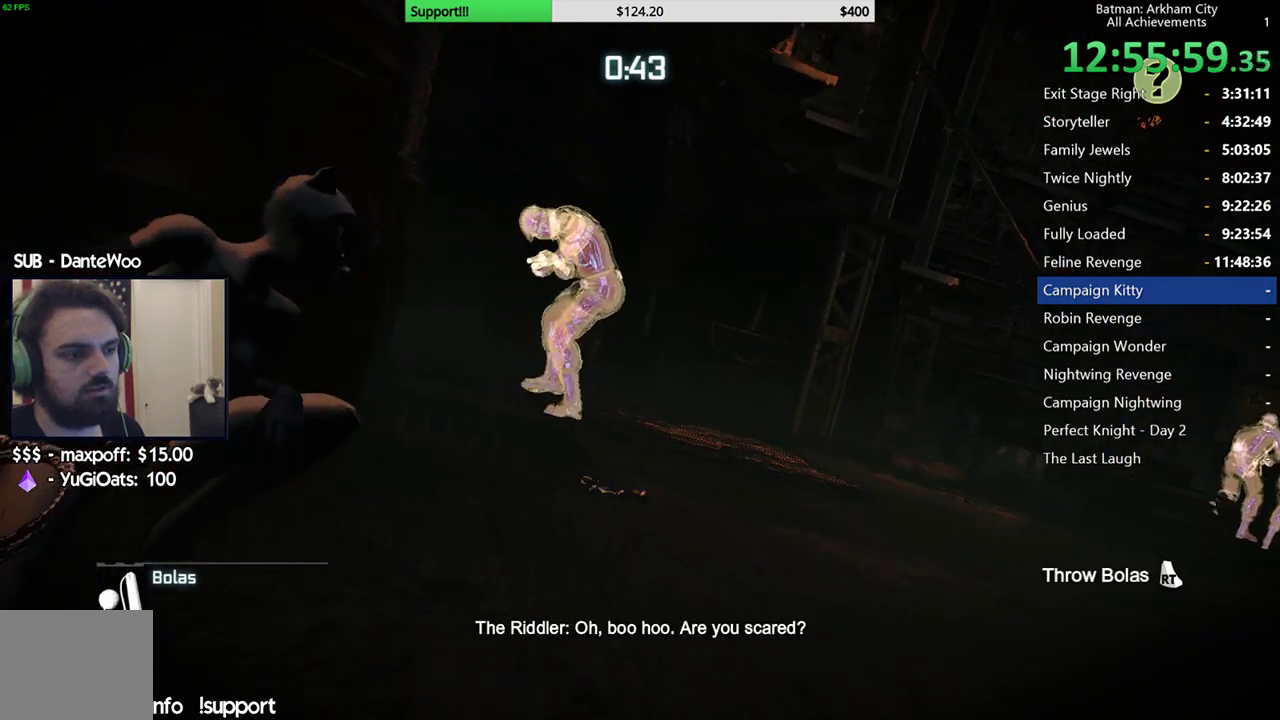
Gameplay with a controller (Xbox layout); each line is a JSON object with the inputs held at the frame after it. "events" lists button and stick changes between this image and that frame as [ms after this image, input, new state], when the widget could be followed in between. Not read: L1 R1.
{"buttons": ["L2", "R2"], "left_stick": "center", "right_stick": "center", "events": [[83, "right_stick", "up"], [250, "right_stick", "center"], [367, "R2", "down"]]}
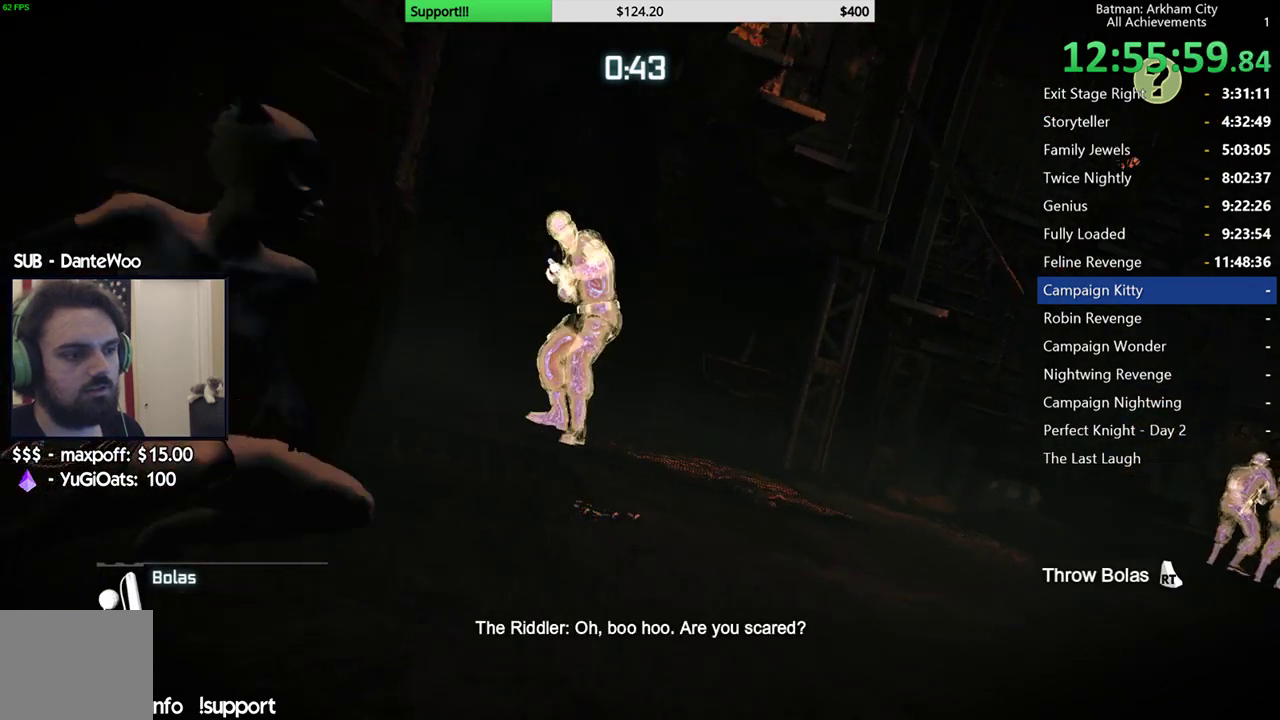
{"buttons": ["L2"], "left_stick": "center", "right_stick": "center", "events": [[17, "R2", "up"]]}
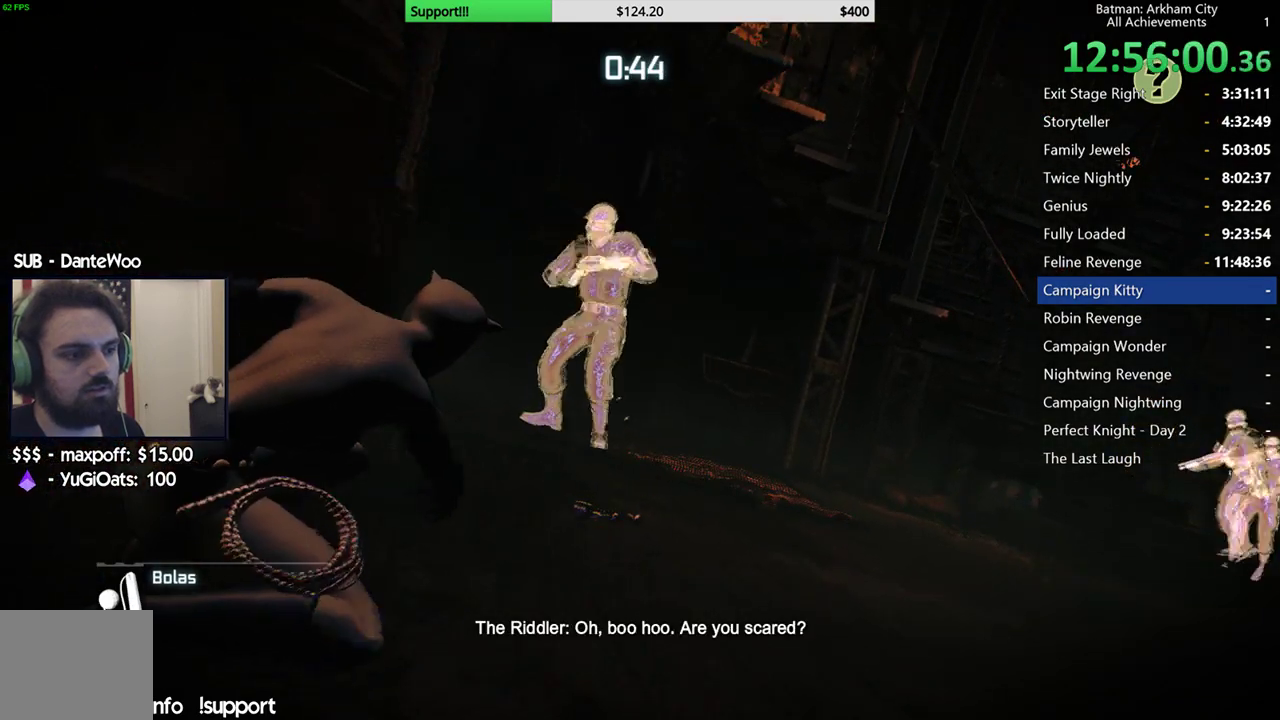
{"buttons": ["L2"], "left_stick": "center", "right_stick": "center", "events": [[367, "right_stick", "down-left"], [417, "right_stick", "center"]]}
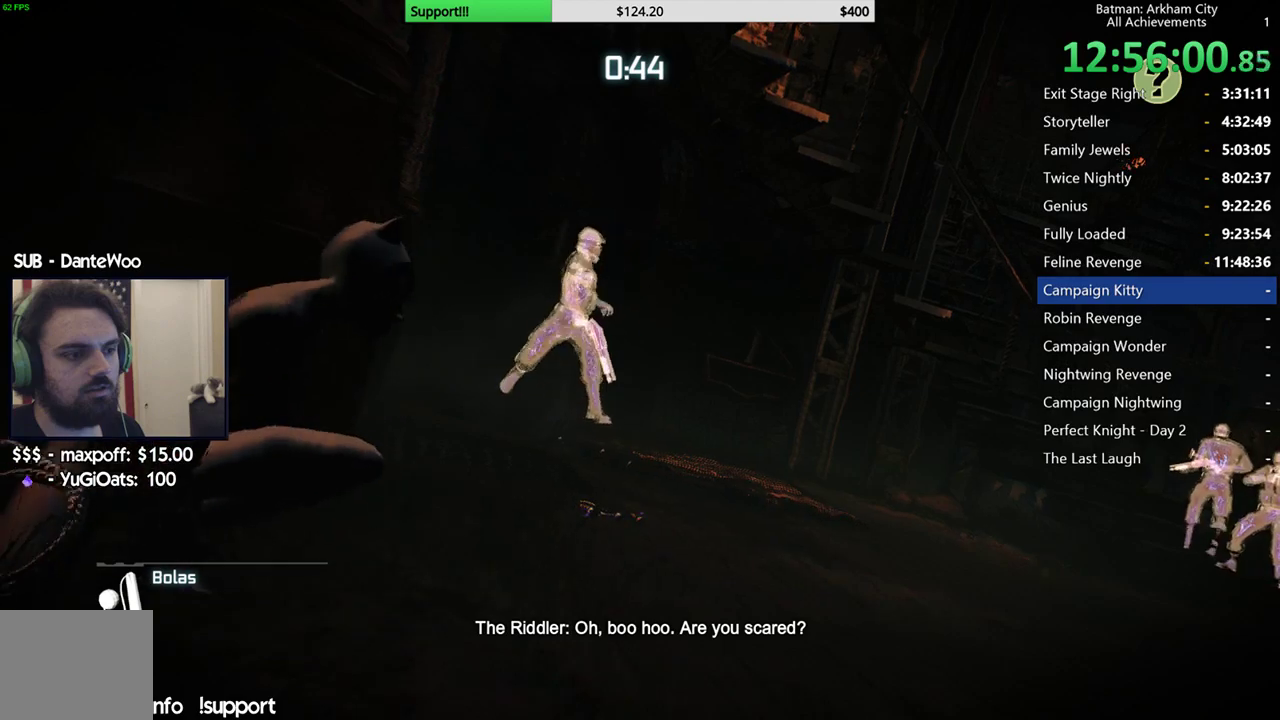
{"buttons": ["L2"], "left_stick": "center", "right_stick": "center", "events": [[67, "right_stick", "left"], [167, "right_stick", "center"]]}
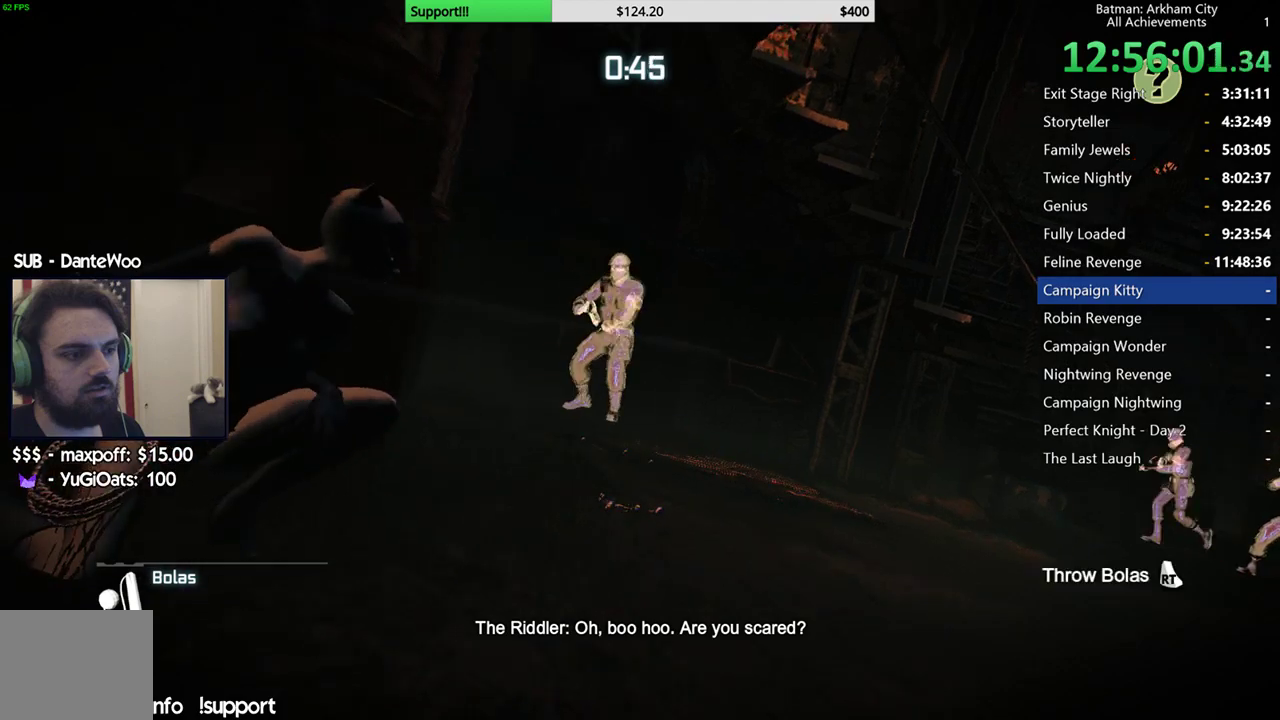
{"buttons": ["L2", "R2"], "left_stick": "center", "right_stick": "center", "events": [[383, "R2", "down"]]}
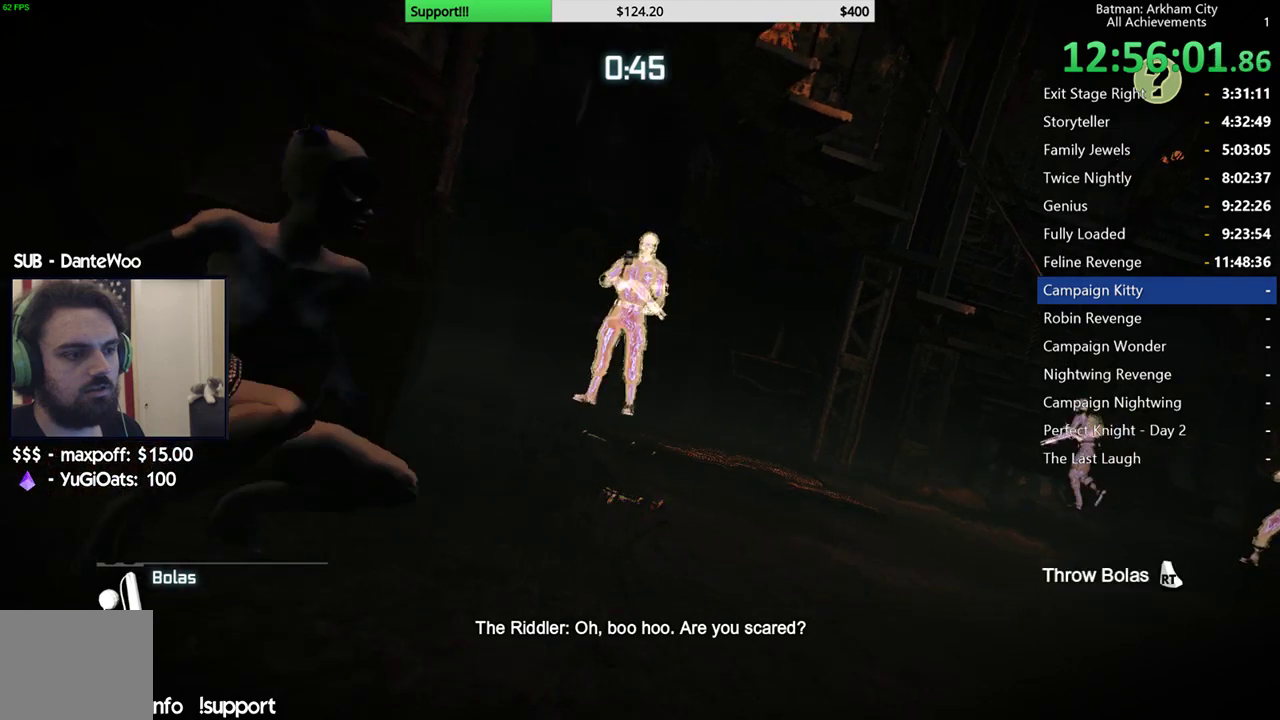
{"buttons": [], "left_stick": "center", "right_stick": "center", "events": [[33, "R2", "up"], [467, "L2", "up"]]}
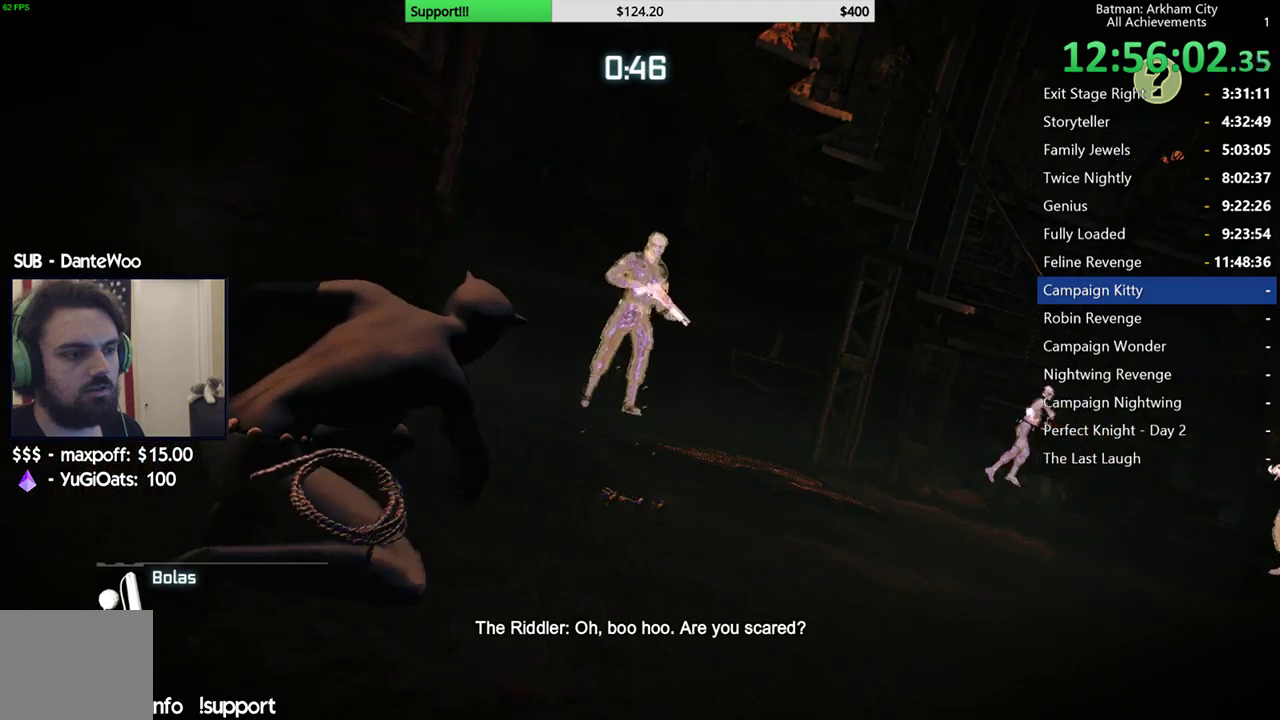
{"buttons": [], "left_stick": "up-left", "right_stick": "center", "events": [[217, "left_stick", "left"], [400, "left_stick", "up-left"]]}
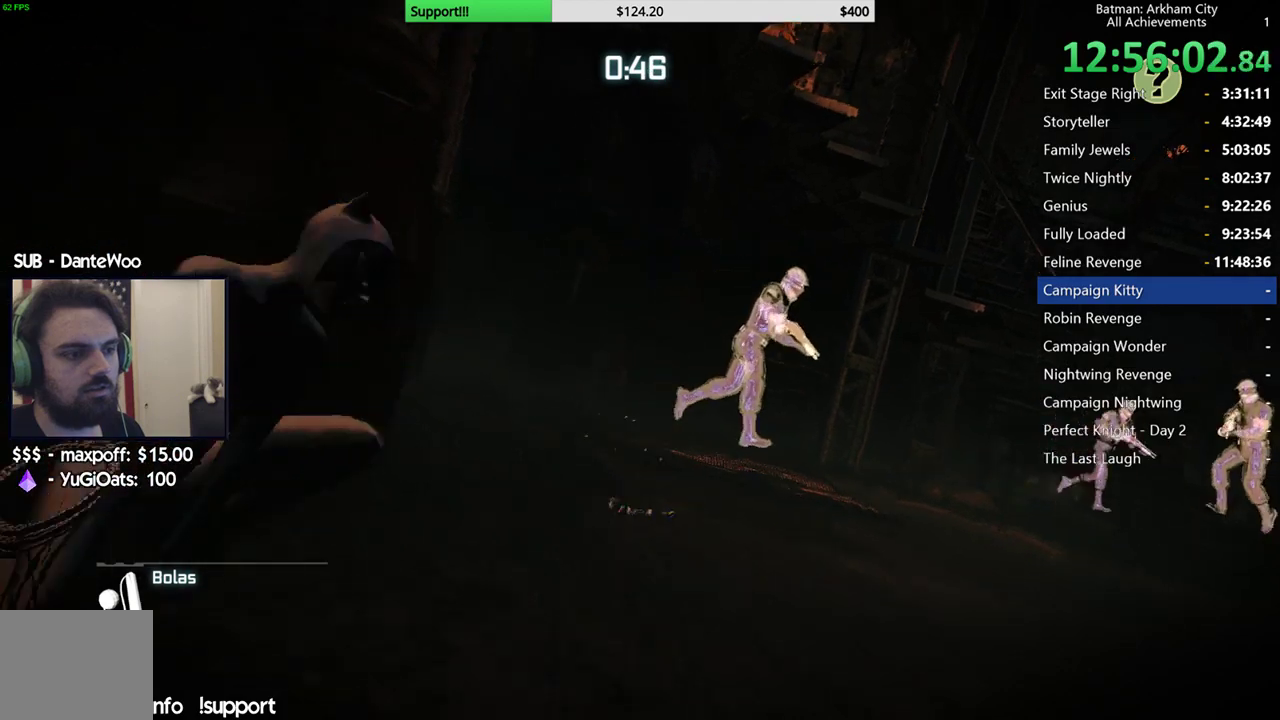
{"buttons": ["L2"], "left_stick": "right", "right_stick": "center", "events": [[33, "L2", "down"], [33, "left_stick", "up"], [133, "left_stick", "center"], [367, "left_stick", "right"]]}
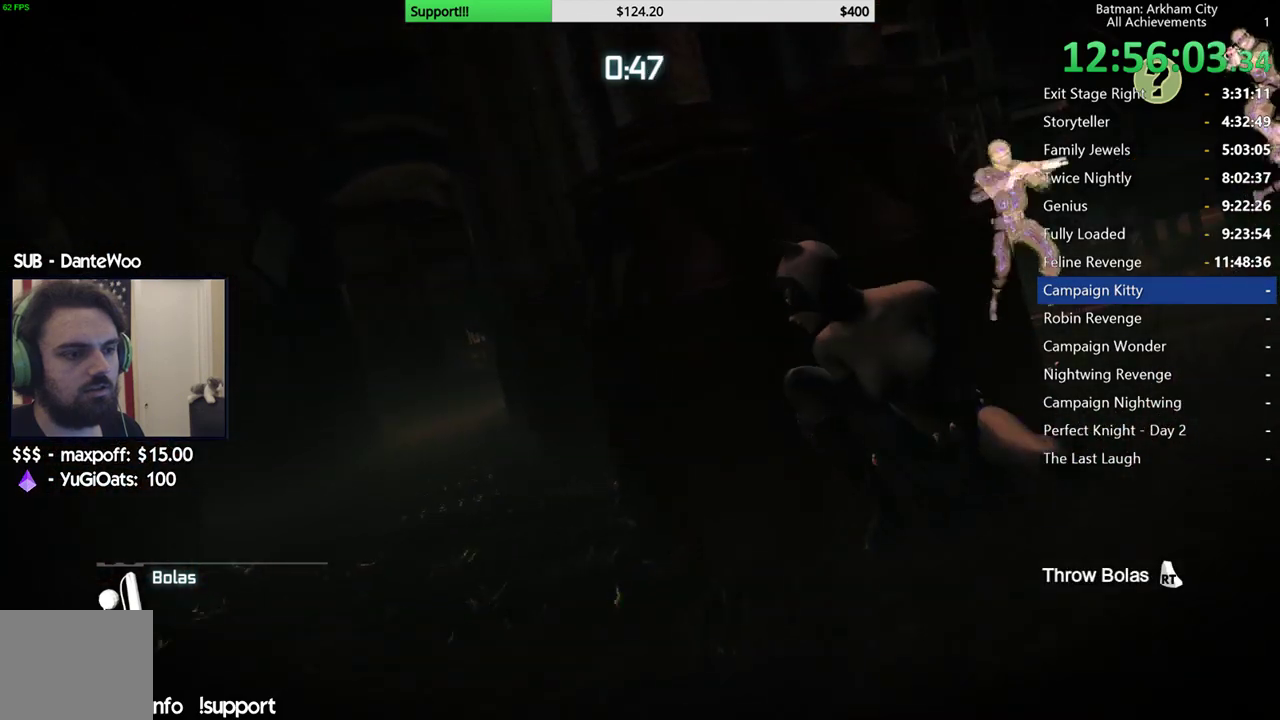
{"buttons": ["L2"], "left_stick": "right", "right_stick": "center", "events": [[350, "right_stick", "right"], [467, "right_stick", "center"]]}
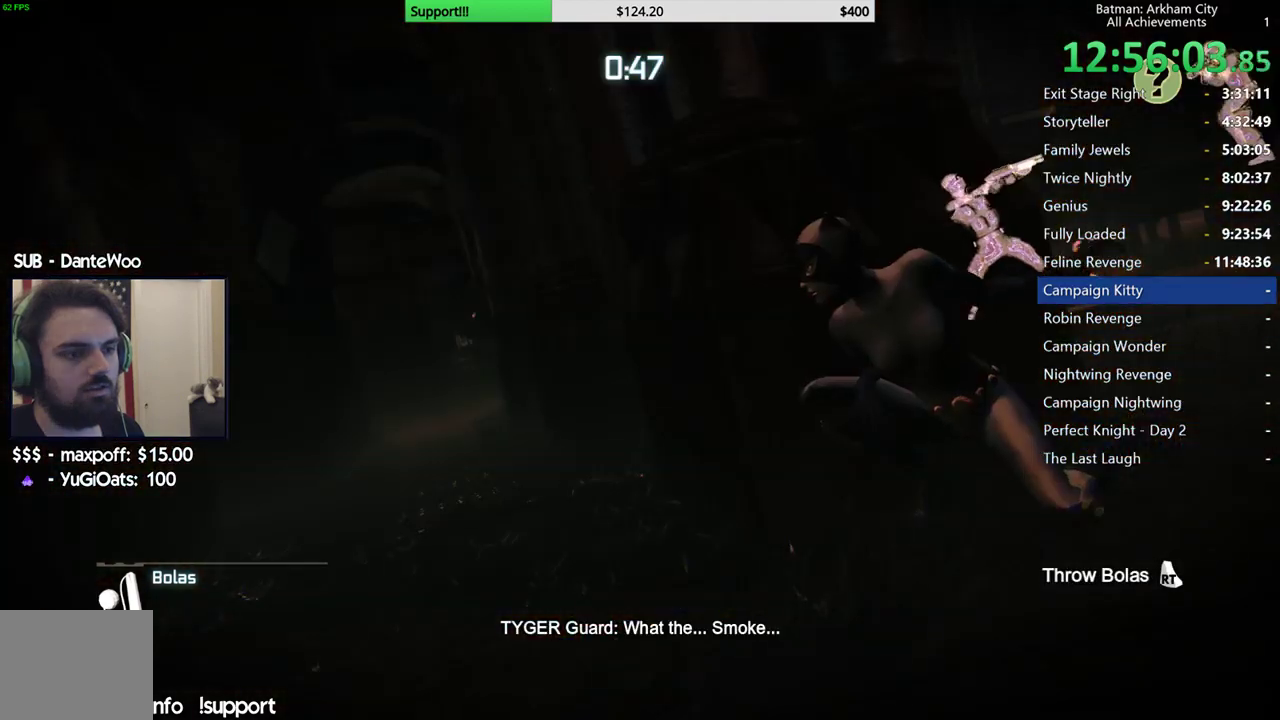
{"buttons": ["L2"], "left_stick": "right", "right_stick": "right", "events": [[467, "right_stick", "right"]]}
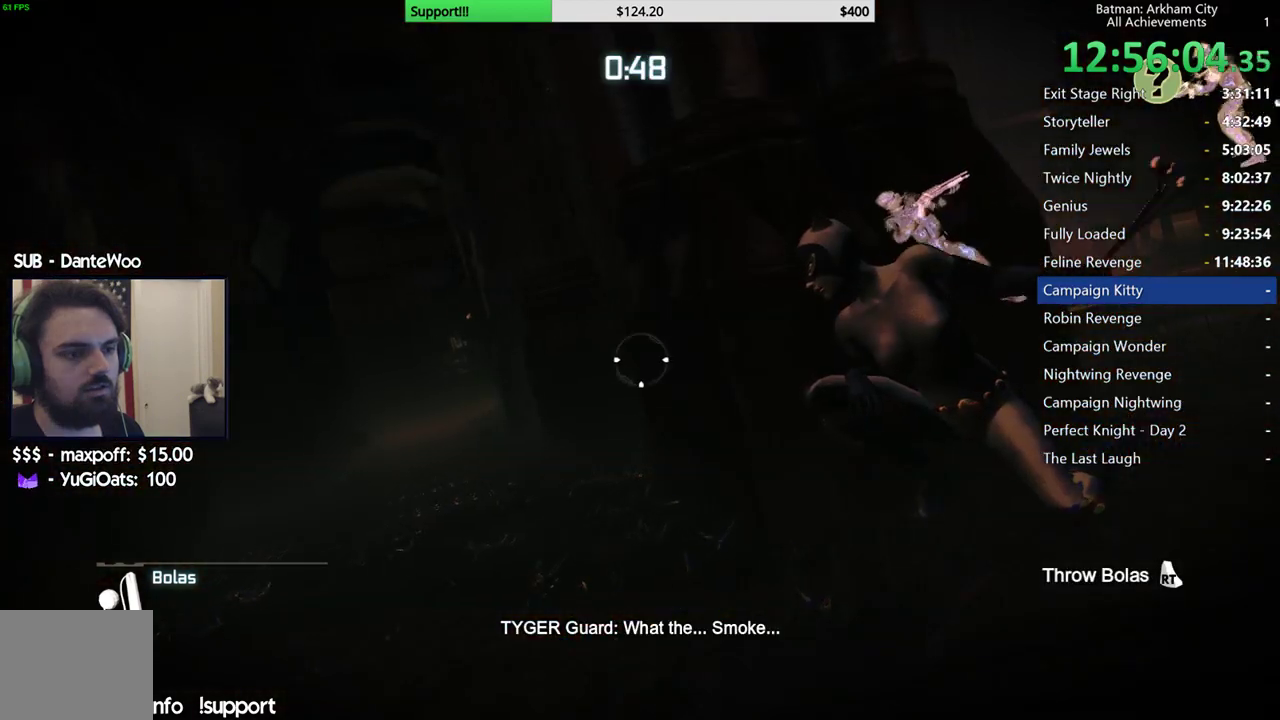
{"buttons": [], "left_stick": "up-right", "right_stick": "down", "events": [[67, "L2", "up"], [133, "right_stick", "center"], [200, "B", "down"], [317, "B", "up"], [367, "left_stick", "up-right"], [417, "right_stick", "down"]]}
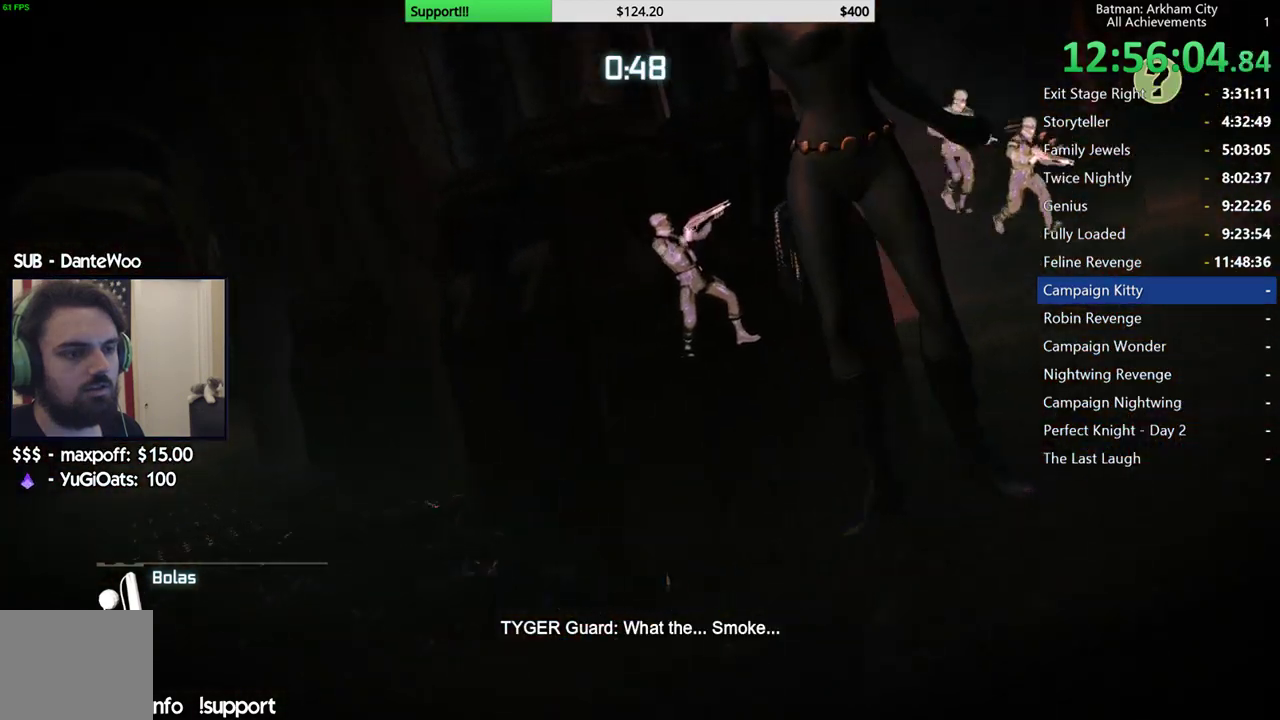
{"buttons": ["A"], "left_stick": "up-left", "right_stick": "down-left", "events": [[17, "right_stick", "down-left"], [133, "right_stick", "center"], [183, "A", "down"], [233, "left_stick", "up"], [383, "right_stick", "down-left"], [400, "left_stick", "up-left"]]}
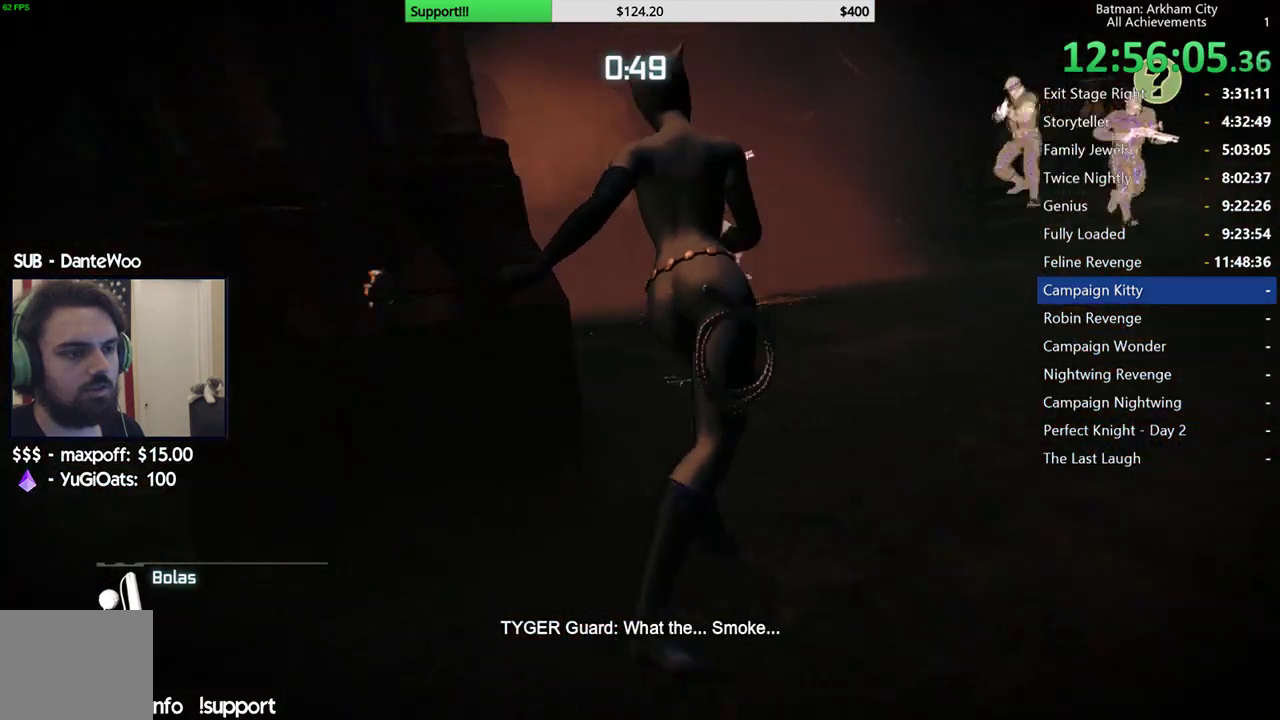
{"buttons": ["A"], "left_stick": "up", "right_stick": "center", "events": [[33, "right_stick", "left"], [117, "right_stick", "center"], [167, "left_stick", "up"]]}
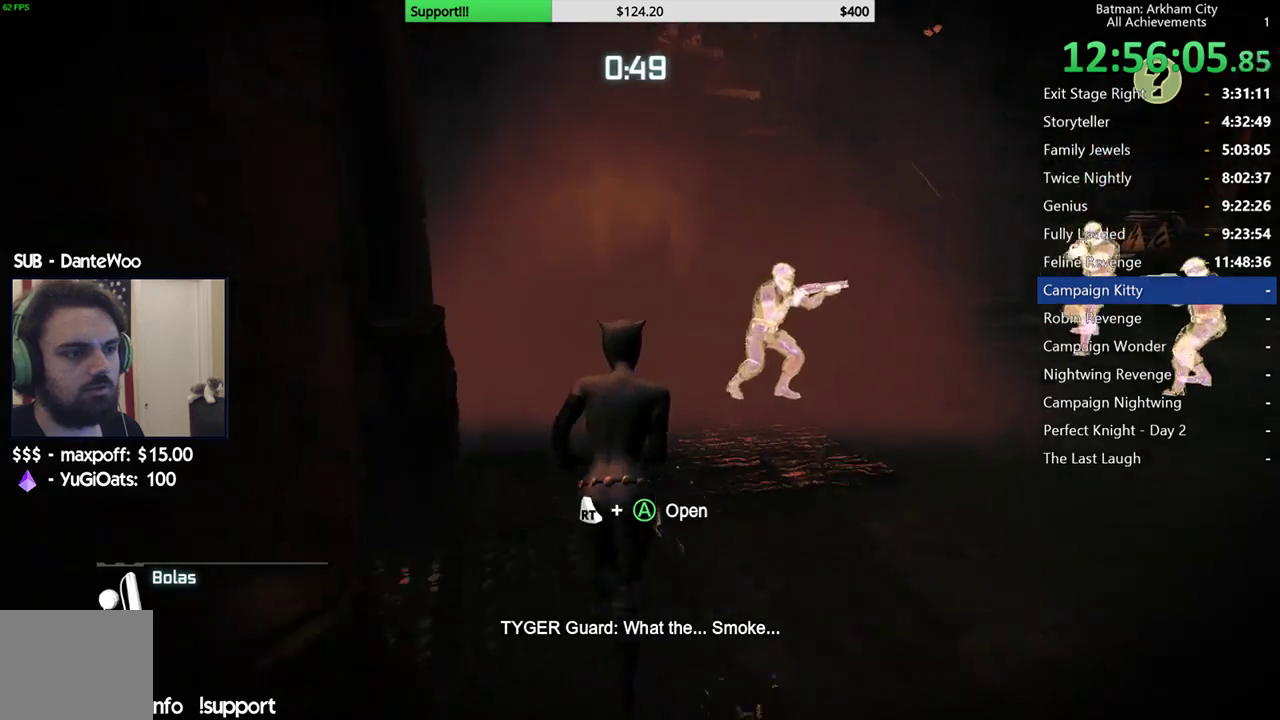
{"buttons": [], "left_stick": "up-right", "right_stick": "center", "events": [[350, "left_stick", "up-right"], [367, "A", "up"]]}
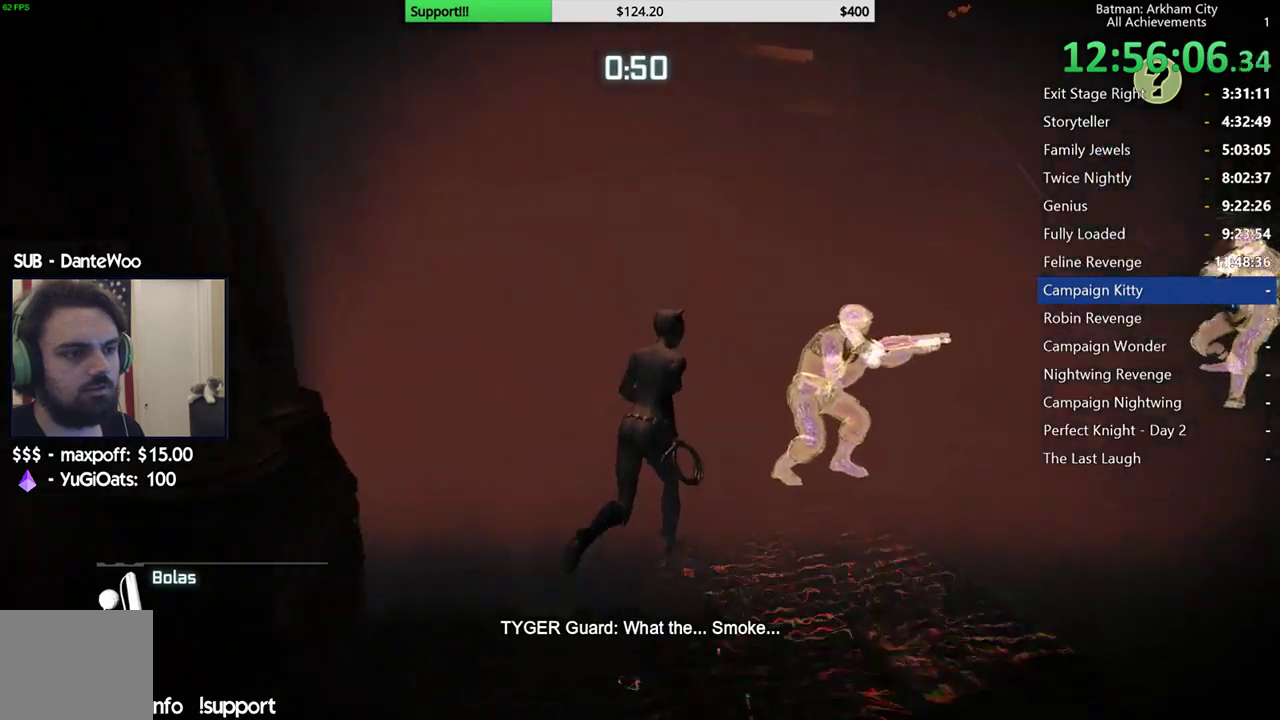
{"buttons": [], "left_stick": "center", "right_stick": "center", "events": [[33, "left_stick", "center"]]}
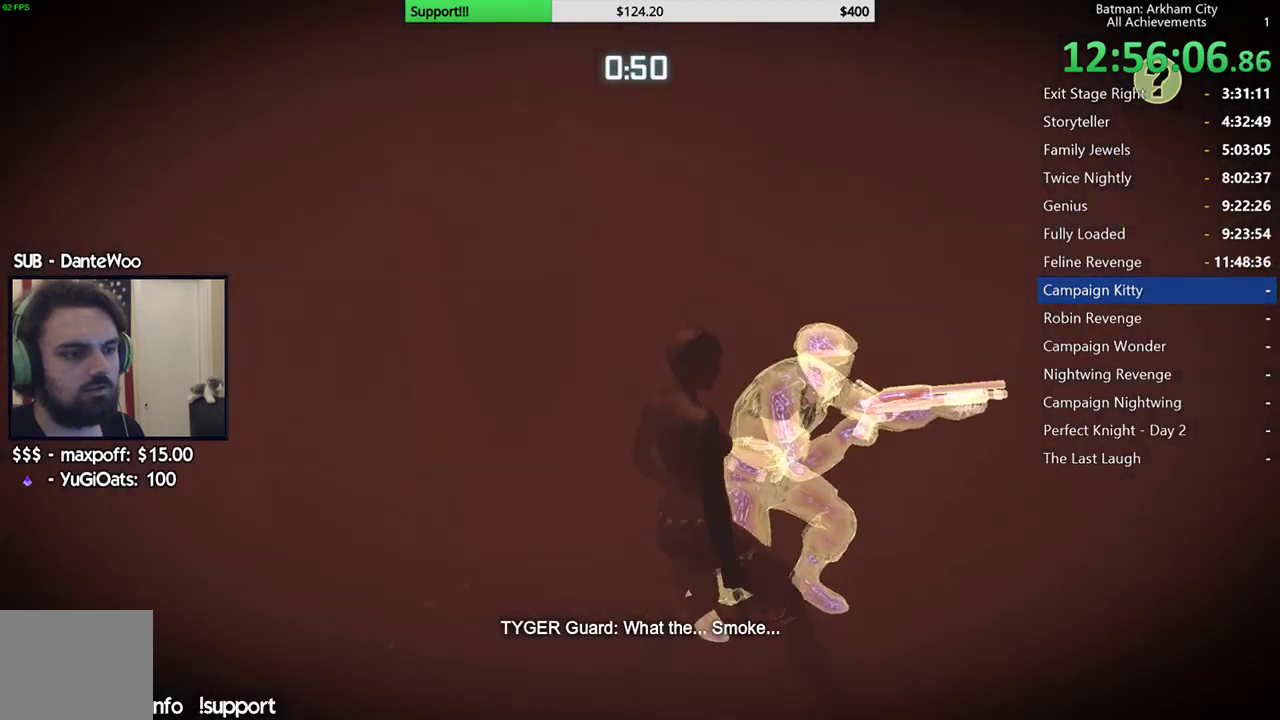
{"buttons": [], "left_stick": "right", "right_stick": "center", "events": [[333, "left_stick", "down-right"], [433, "left_stick", "right"]]}
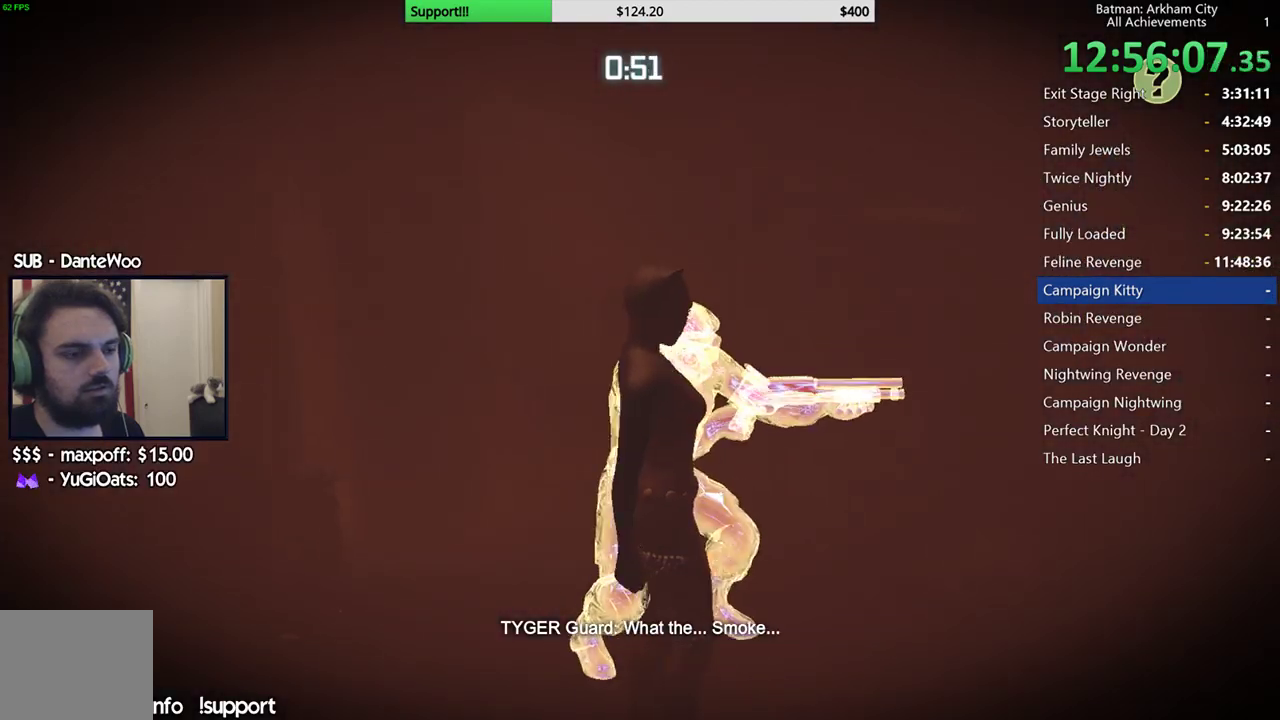
{"buttons": [], "left_stick": "up-left", "right_stick": "down-left", "events": [[83, "right_stick", "down-left"], [167, "right_stick", "center"], [183, "left_stick", "up-right"], [233, "left_stick", "up"], [267, "B", "down"], [300, "left_stick", "up-left"], [367, "B", "up"], [467, "right_stick", "down-left"]]}
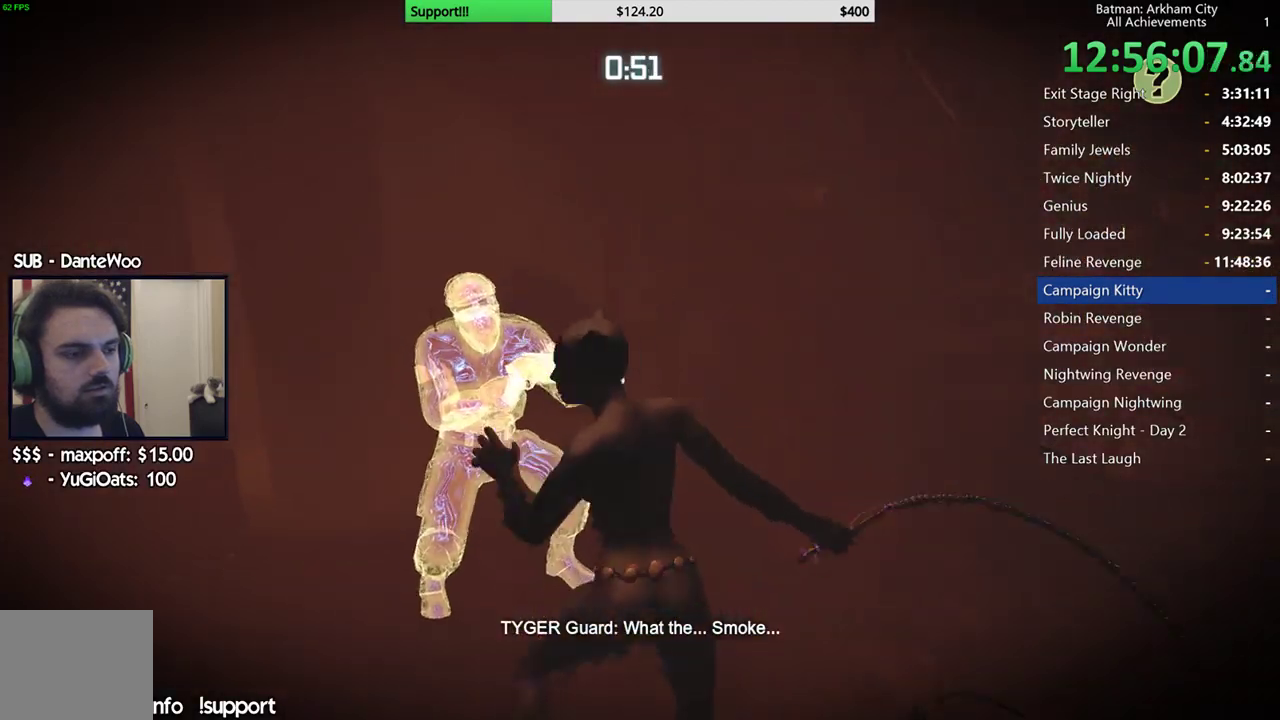
{"buttons": ["B"], "left_stick": "up-left", "right_stick": "center", "events": [[117, "right_stick", "center"], [333, "B", "down"], [433, "B", "up"], [500, "B", "down"]]}
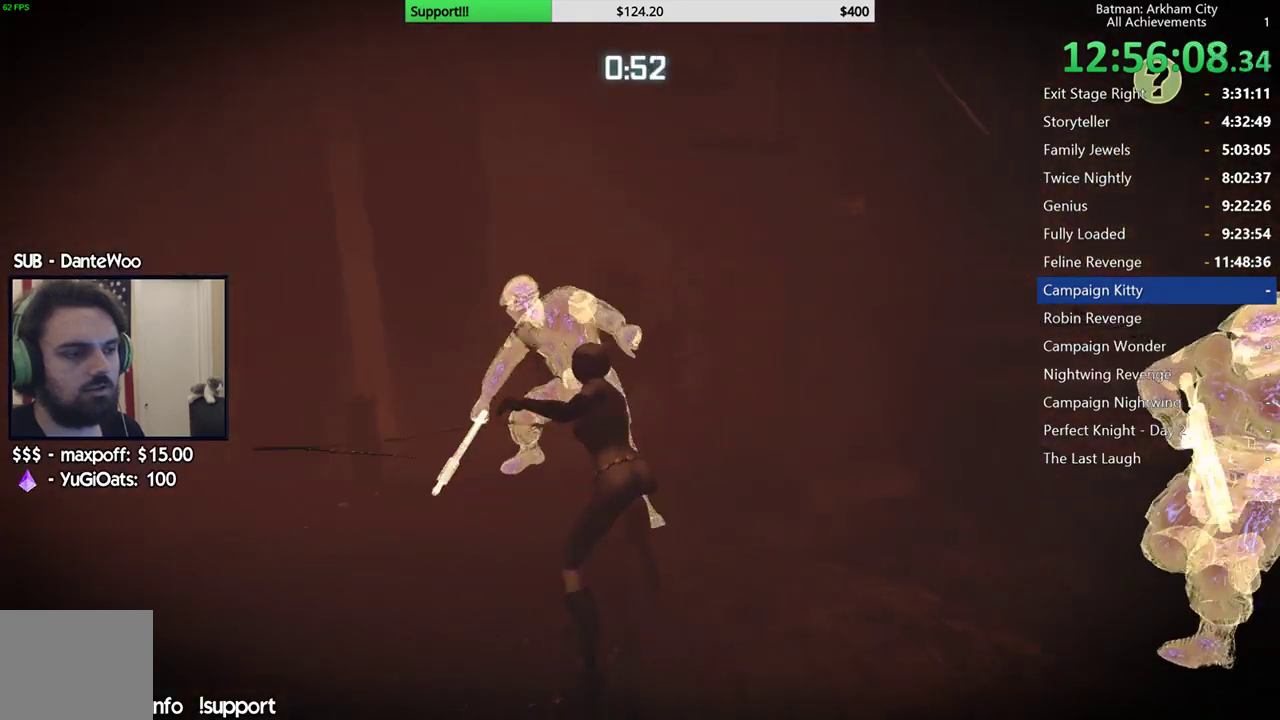
{"buttons": [], "left_stick": "up-left", "right_stick": "center", "events": [[67, "B", "up"], [150, "B", "down"], [217, "B", "up"], [300, "B", "down"], [383, "B", "up"]]}
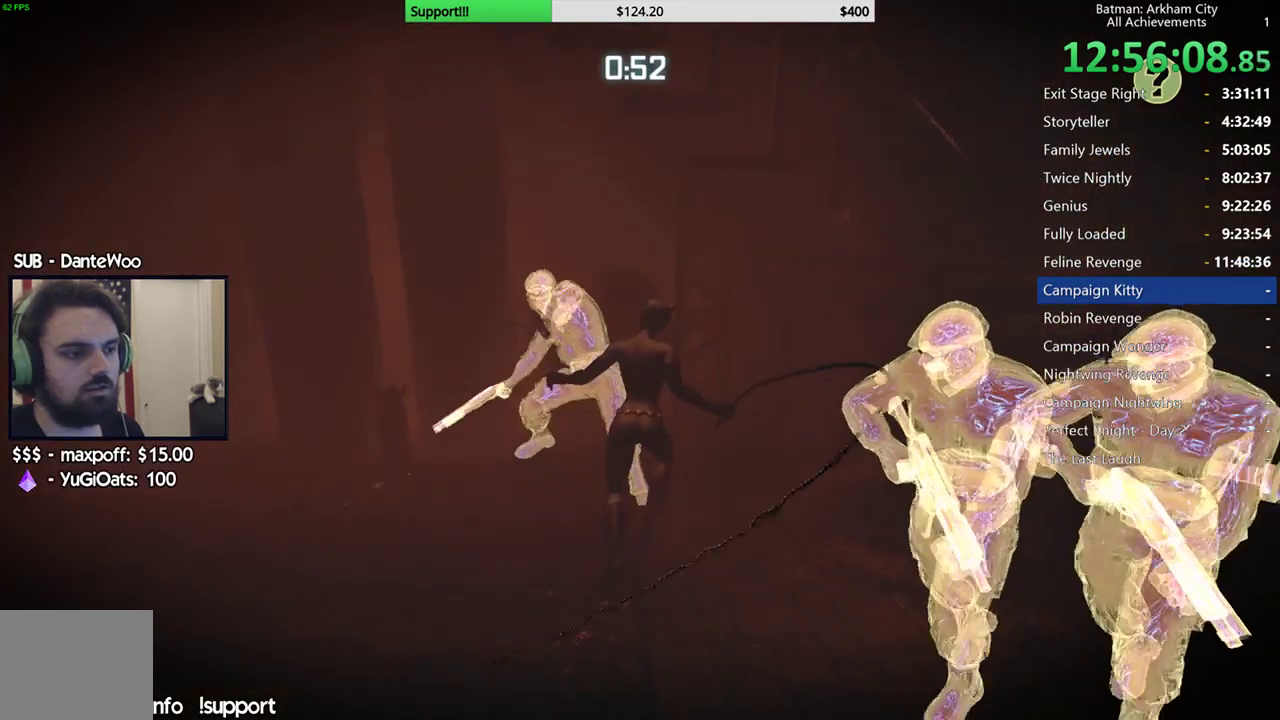
{"buttons": ["B"], "left_stick": "up-left", "right_stick": "center", "events": [[117, "right_stick", "right"], [200, "right_stick", "down-right"], [333, "right_stick", "right"], [400, "right_stick", "center"], [467, "B", "down"]]}
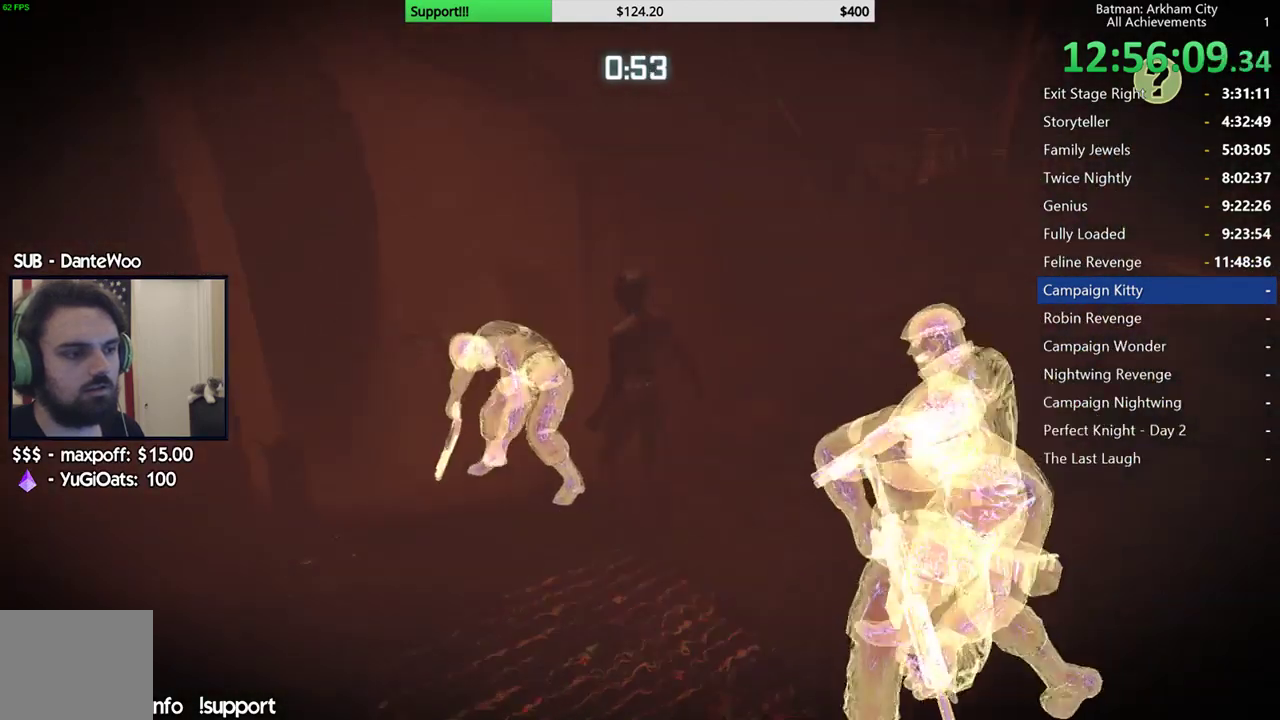
{"buttons": [], "left_stick": "center", "right_stick": "left", "events": [[83, "B", "up"], [283, "right_stick", "left"], [450, "left_stick", "center"]]}
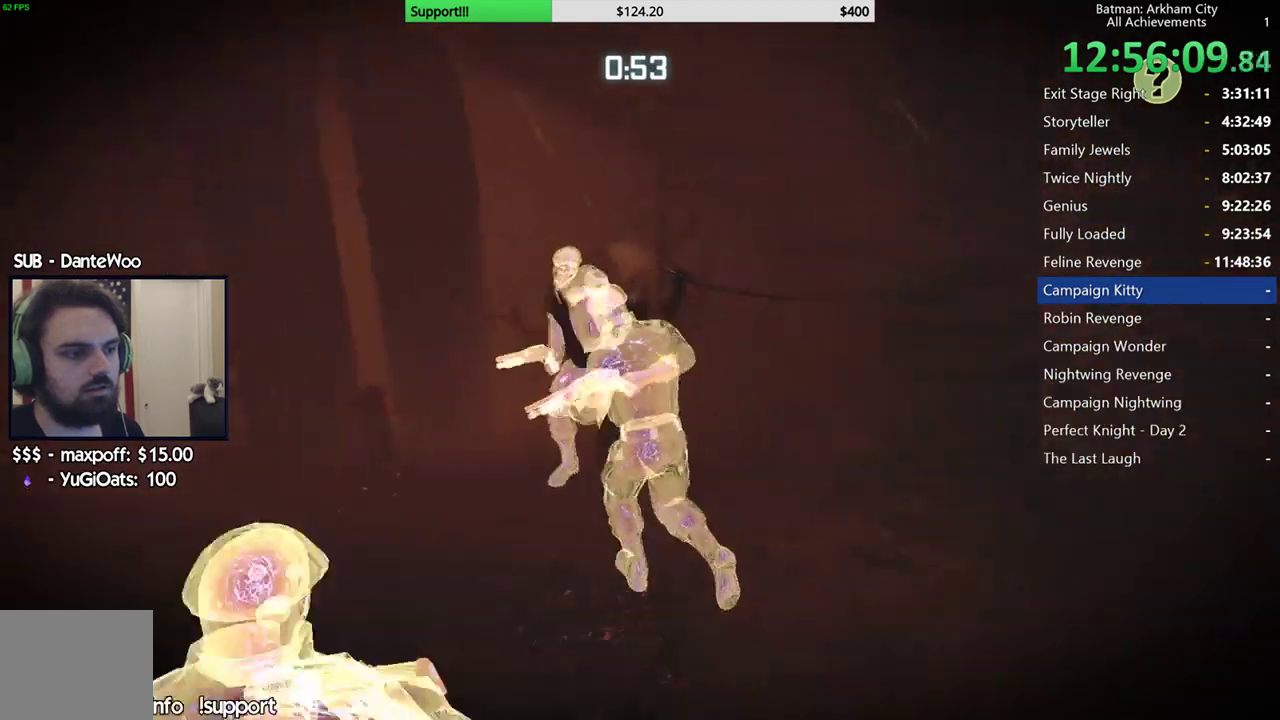
{"buttons": [], "left_stick": "center", "right_stick": "center", "events": [[483, "right_stick", "center"]]}
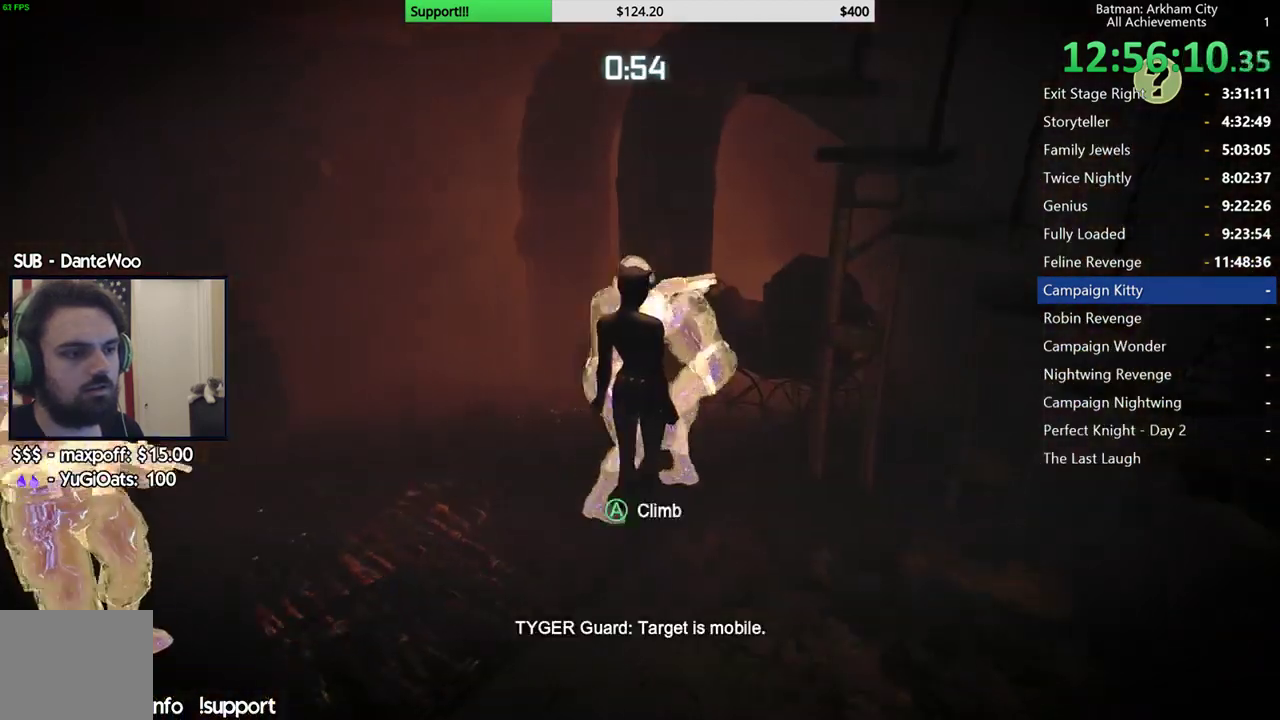
{"buttons": [], "left_stick": "up", "right_stick": "center", "events": [[317, "Y", "down"], [317, "left_stick", "up"], [417, "Y", "up"]]}
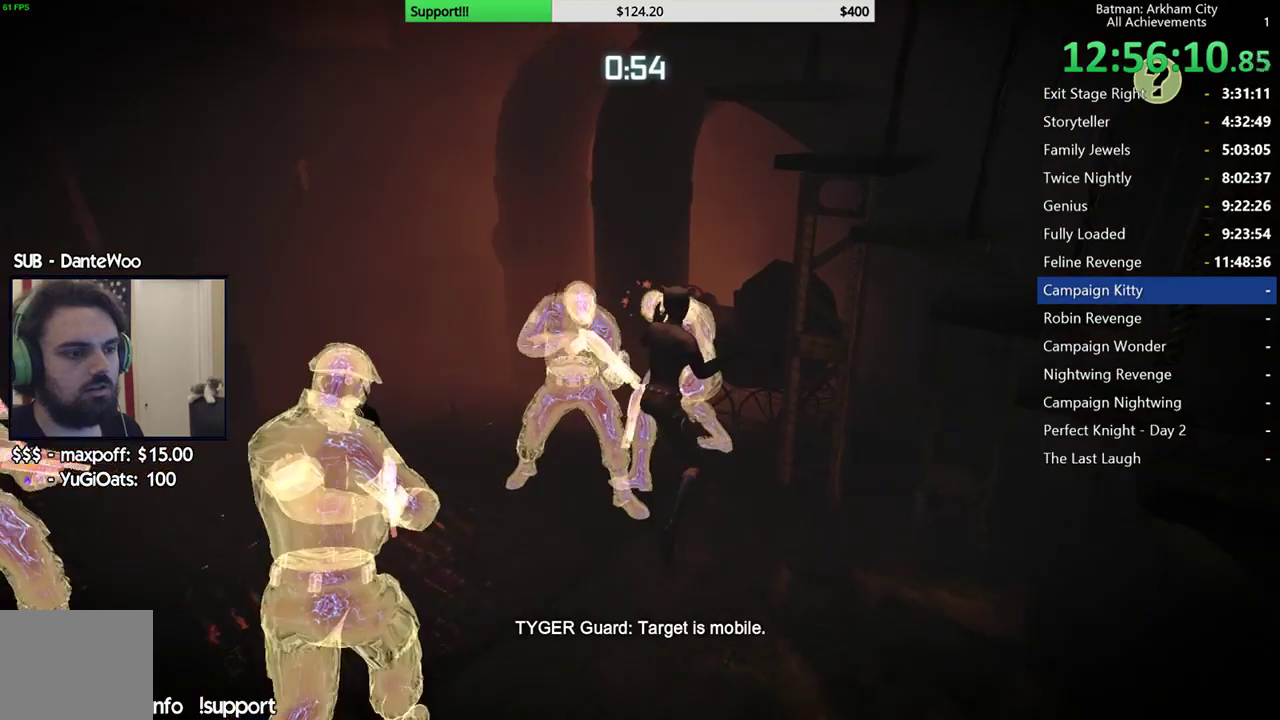
{"buttons": ["A"], "left_stick": "down-left", "right_stick": "center", "events": [[17, "Y", "down"], [83, "Y", "up"], [233, "left_stick", "up-left"], [317, "left_stick", "left"], [350, "A", "down"], [400, "left_stick", "down-left"], [433, "A", "up"], [500, "A", "down"]]}
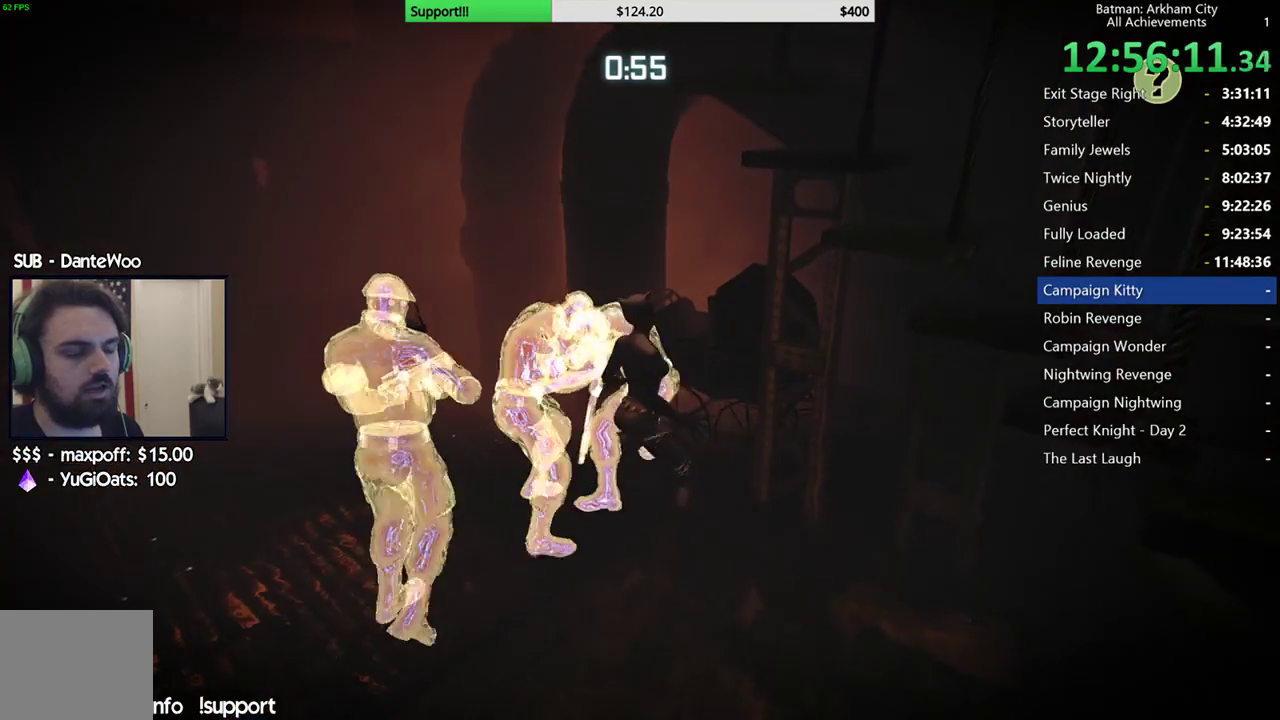
{"buttons": [], "left_stick": "left", "right_stick": "down-left", "events": [[83, "A", "up"], [150, "A", "down"], [250, "A", "up"], [333, "left_stick", "left"], [350, "A", "down"], [450, "A", "up"], [450, "right_stick", "down-left"]]}
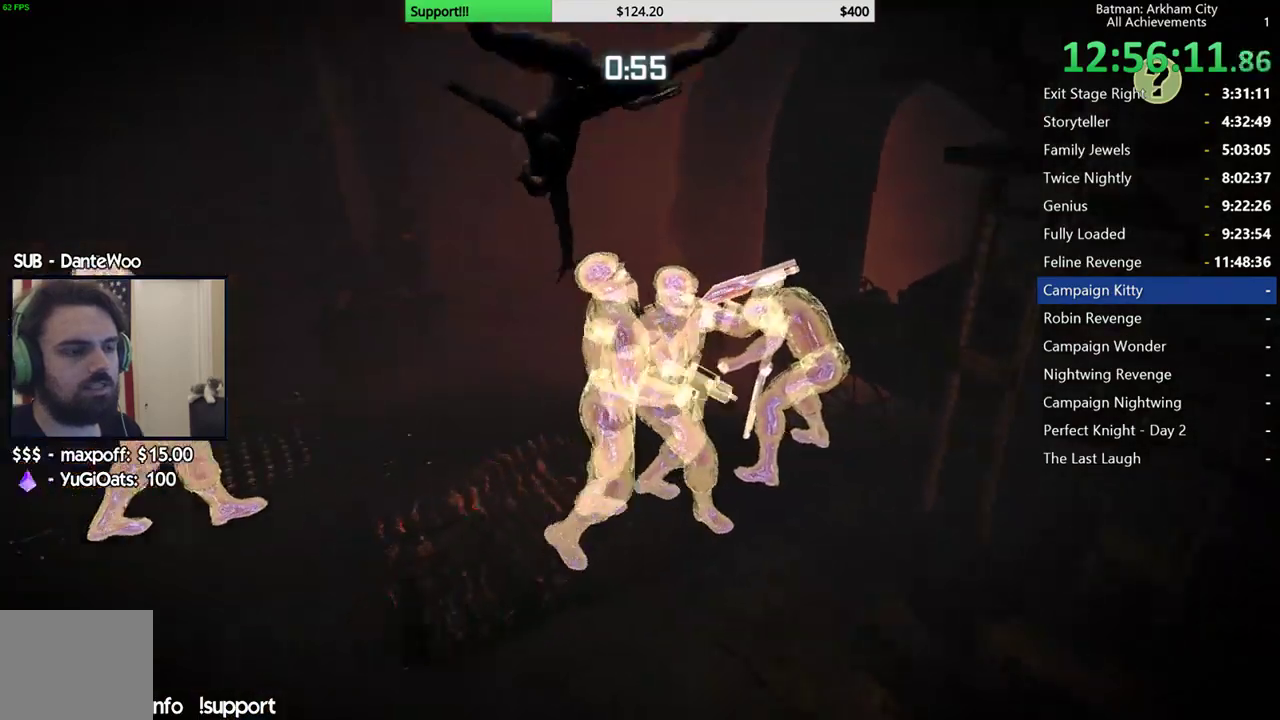
{"buttons": [], "left_stick": "up-left", "right_stick": "center", "events": [[33, "right_stick", "left"], [100, "left_stick", "up-left"], [283, "right_stick", "center"], [383, "A", "down"], [483, "A", "up"]]}
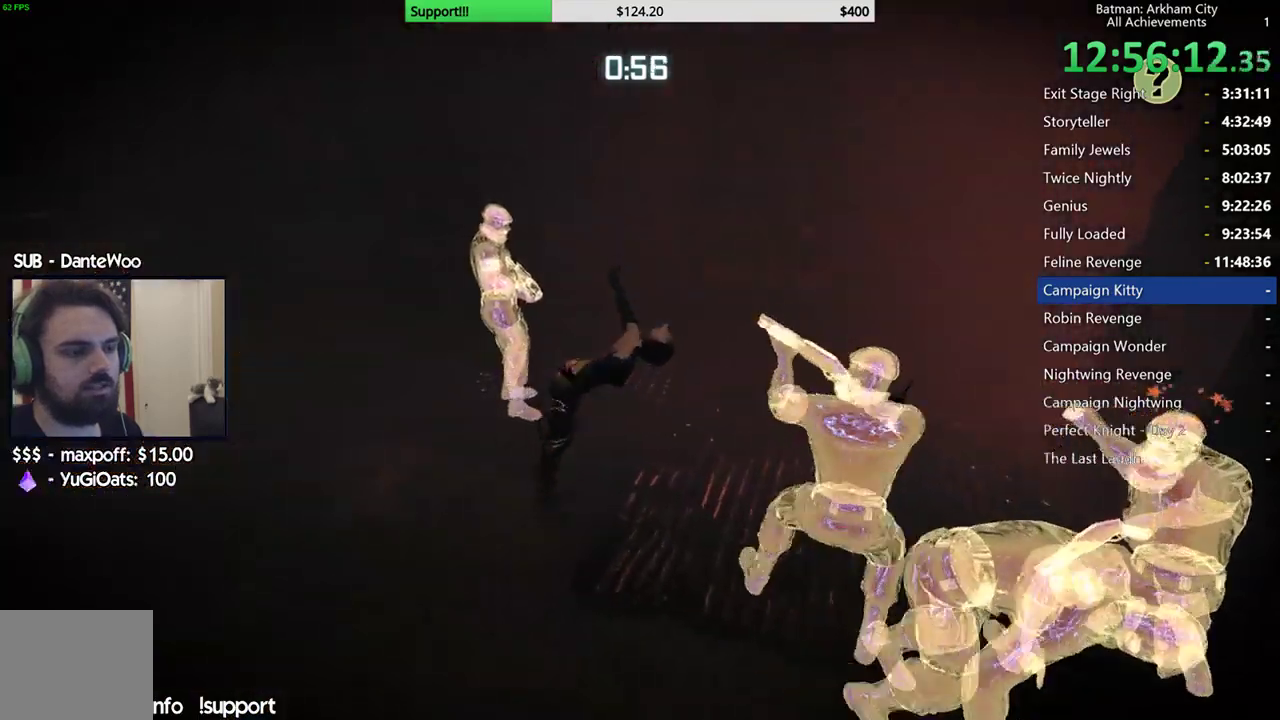
{"buttons": [], "left_stick": "up", "right_stick": "center", "events": [[50, "A", "down"], [133, "A", "up"], [200, "A", "down"], [300, "A", "up"], [300, "left_stick", "up"]]}
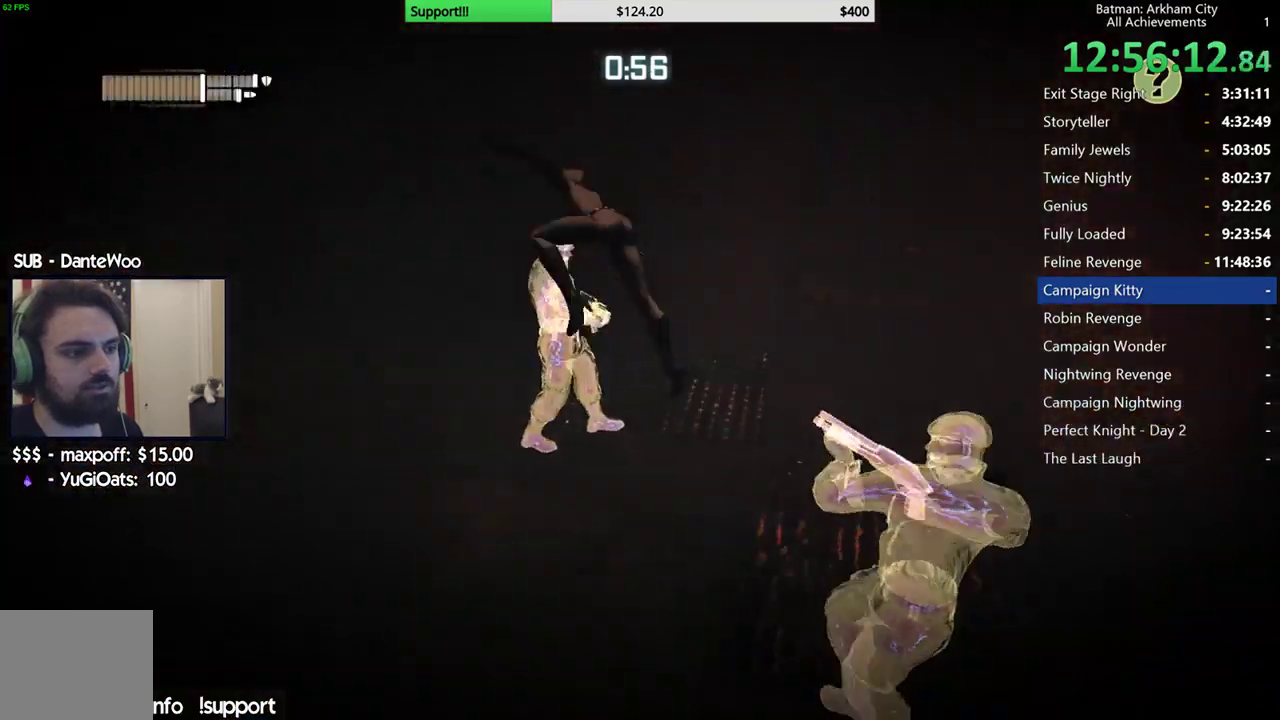
{"buttons": [], "left_stick": "up", "right_stick": "right", "events": [[100, "right_stick", "right"]]}